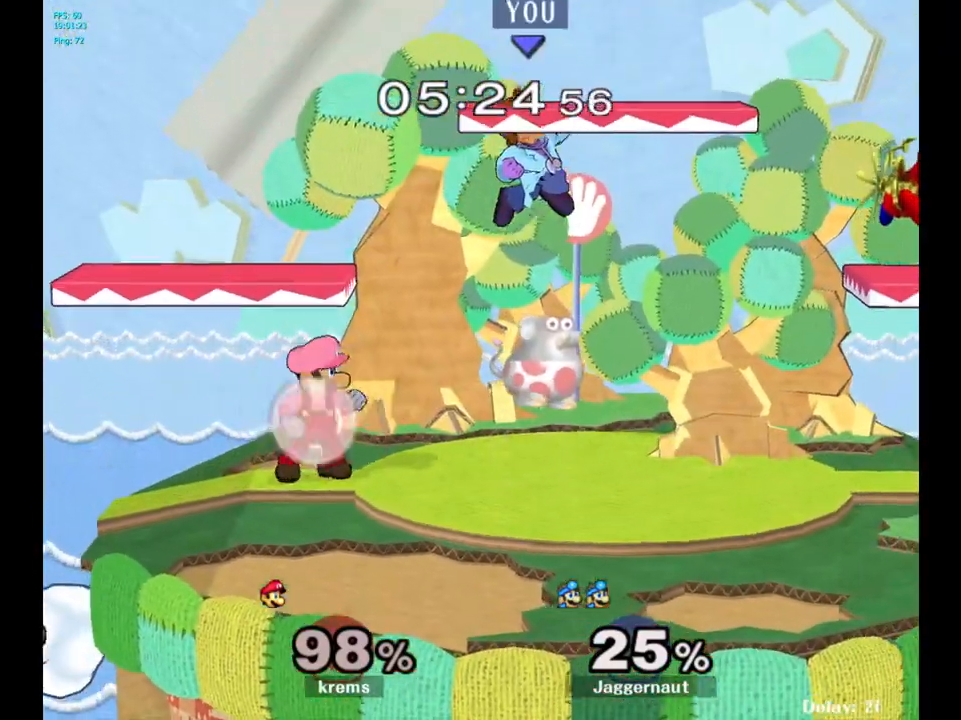
Gameplay with a controller (Nintendo layout); each line is a JSON object with the inputs held at the frame after it. "events" lists button and stick changes between this image and that frame as [ms after this image, input, new state], when the widget could be followed in between. Not read: L3 R3.
{"buttons": [], "left_stick": "center", "right_stick": "center", "events": [[117, "left_stick", "up-left"], [183, "left_stick", "center"], [233, "left_stick", "right"], [450, "left_stick", "center"]]}
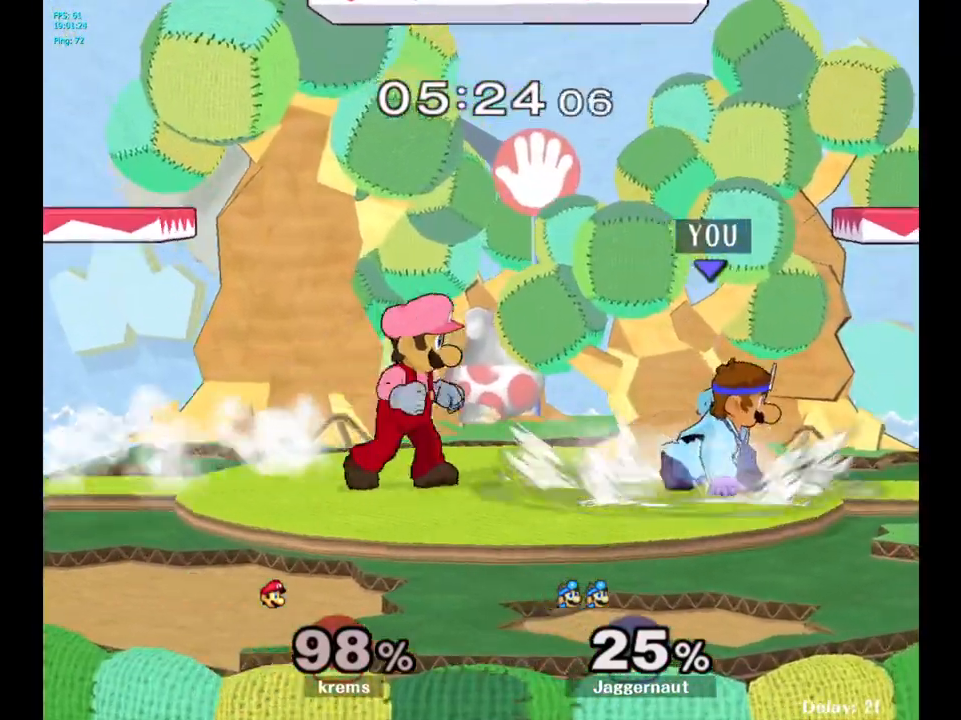
{"buttons": [], "left_stick": "left", "right_stick": "center", "events": [[117, "Y", "down"], [367, "Y", "up"], [383, "left_stick", "left"]]}
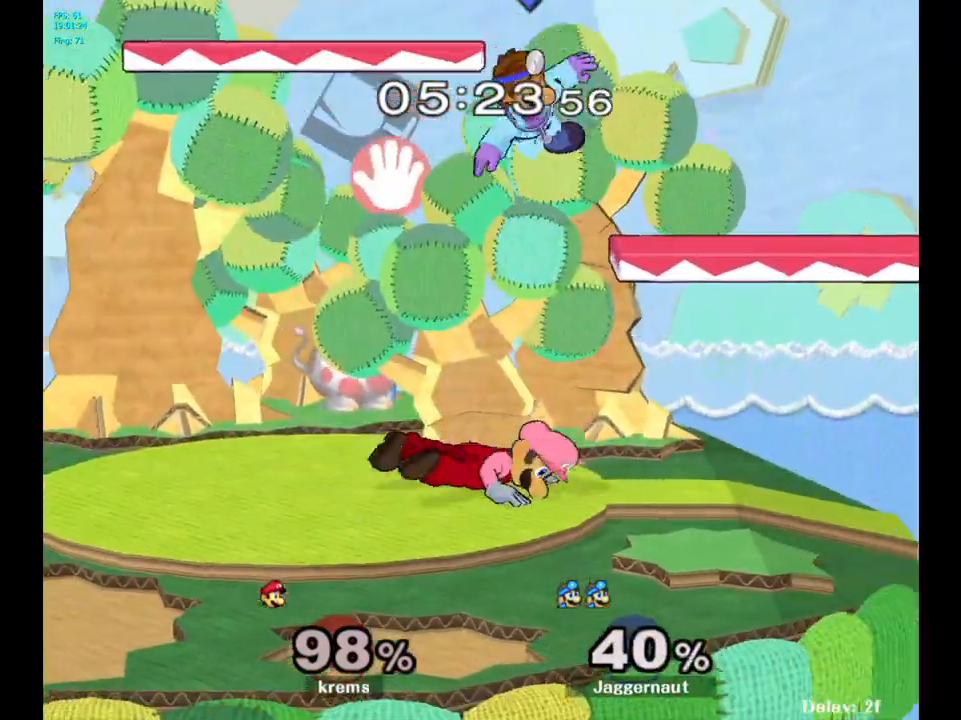
{"buttons": [], "left_stick": "center", "right_stick": "center", "events": [[133, "left_stick", "center"]]}
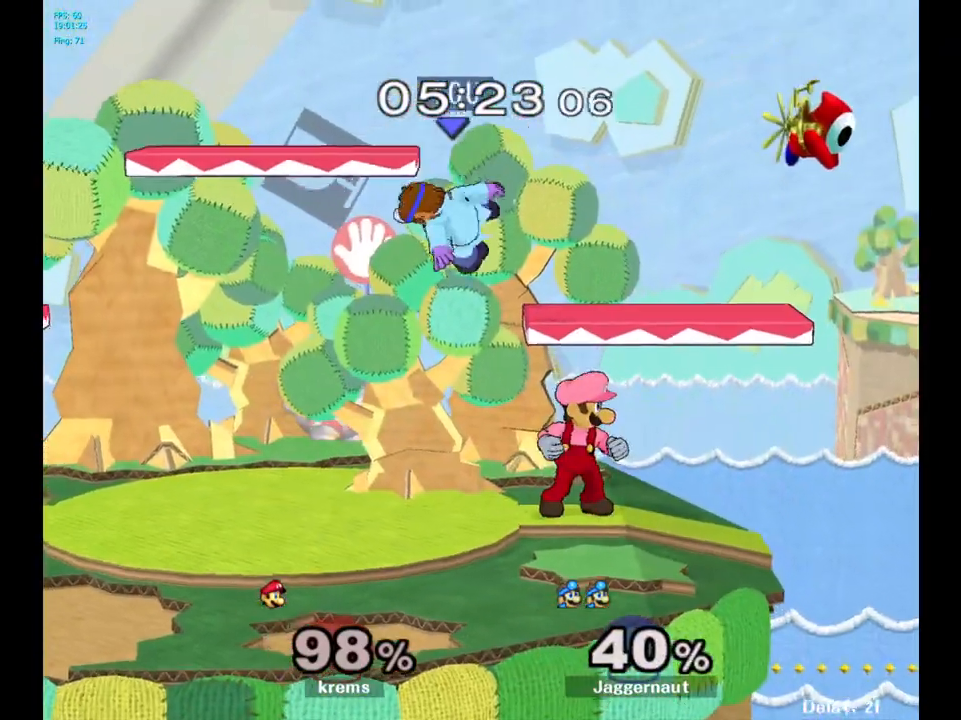
{"buttons": [], "left_stick": "center", "right_stick": "center", "events": [[50, "Y", "down"], [83, "left_stick", "up-right"], [200, "Y", "up"], [300, "left_stick", "center"]]}
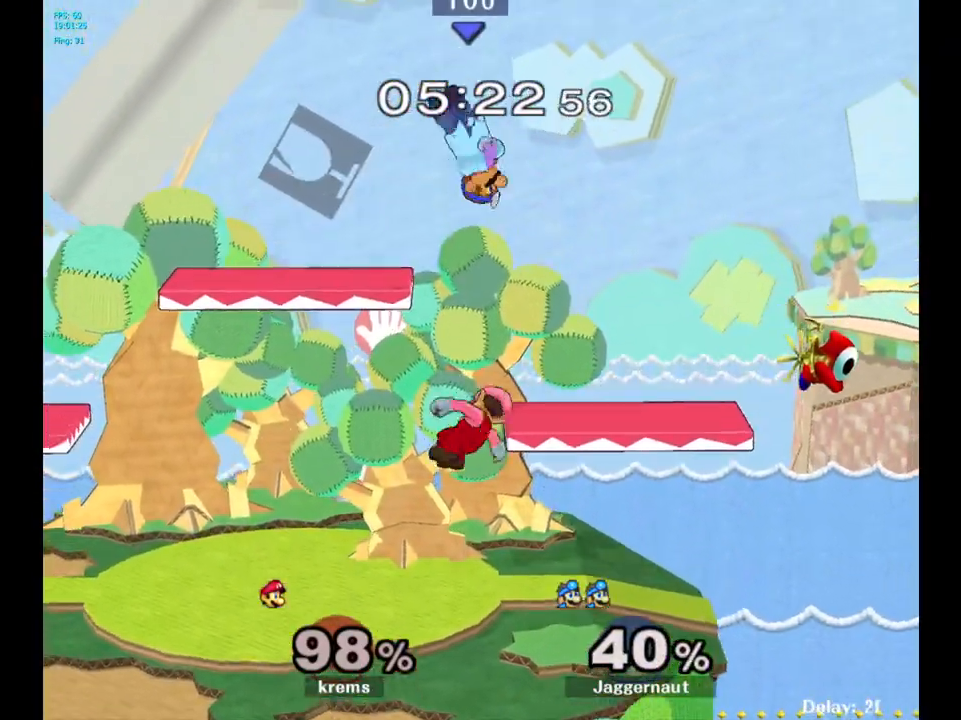
{"buttons": [], "left_stick": "down-left", "right_stick": "center", "events": [[83, "A", "down"], [217, "A", "up"], [283, "left_stick", "down-left"]]}
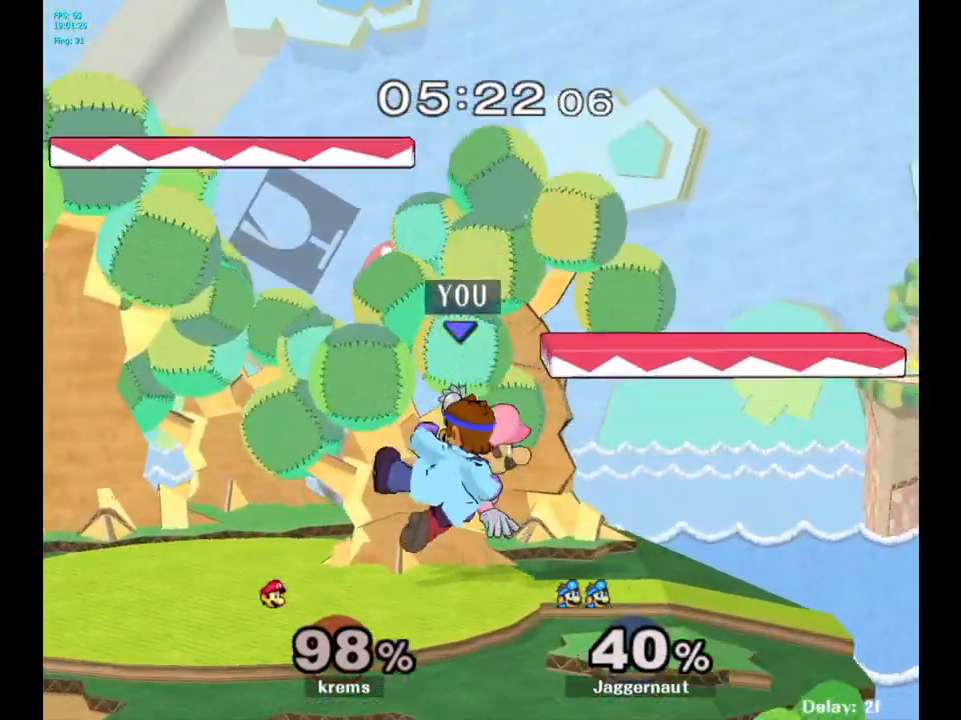
{"buttons": ["Z"], "left_stick": "center", "right_stick": "center", "events": [[117, "R1", "down"], [250, "R1", "up"], [250, "left_stick", "center"], [333, "left_stick", "right"], [450, "left_stick", "center"], [467, "Z", "down"]]}
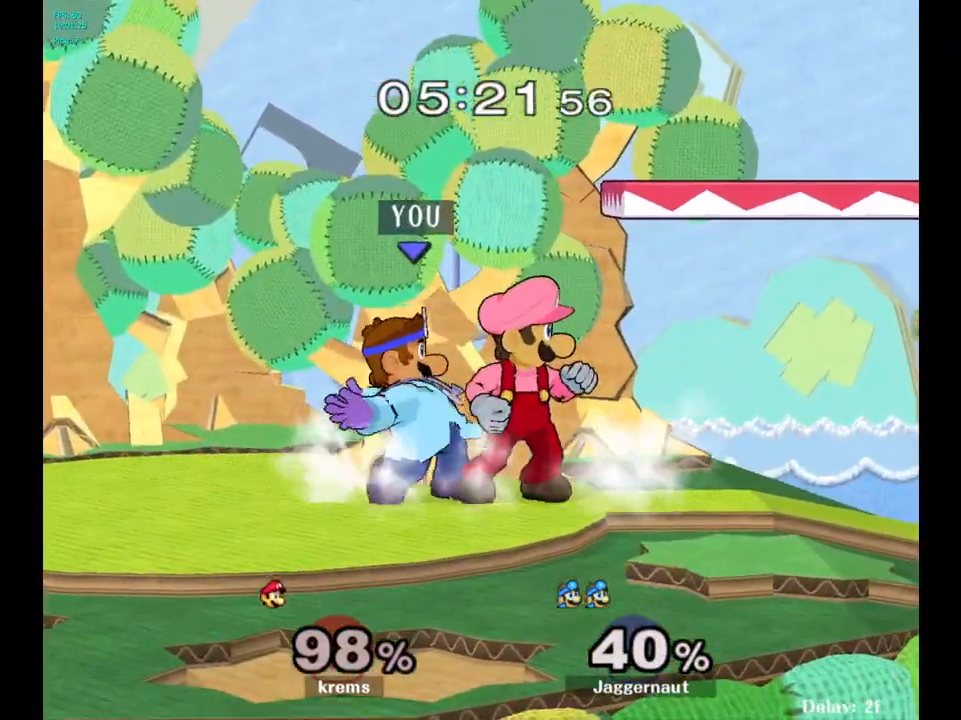
{"buttons": [], "left_stick": "center", "right_stick": "center", "events": [[100, "Z", "up"]]}
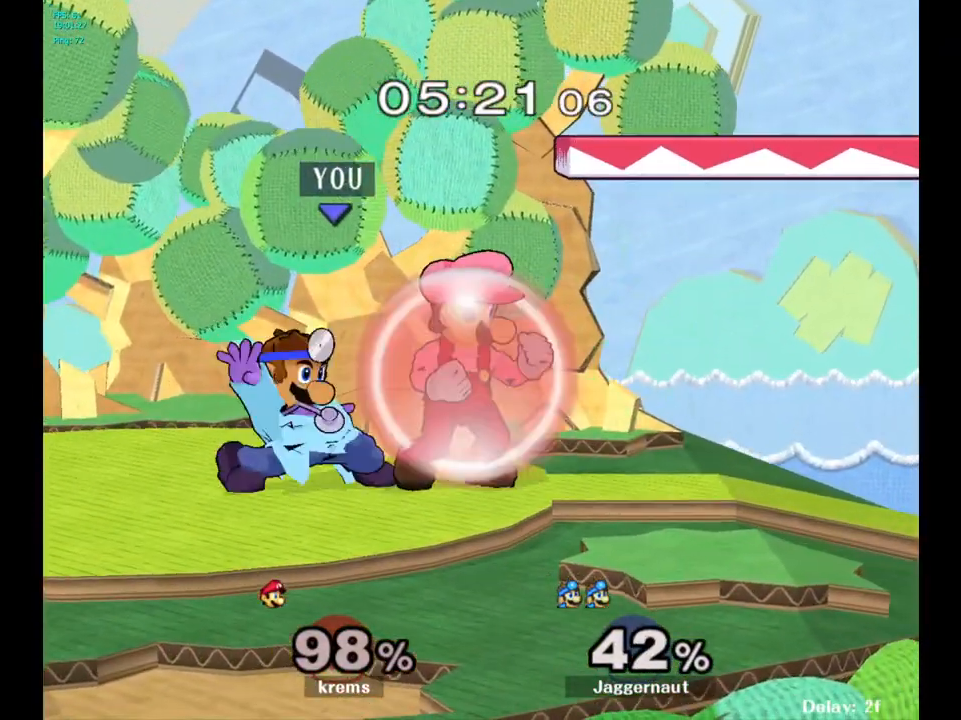
{"buttons": [], "left_stick": "left", "right_stick": "center", "events": [[83, "Z", "down"], [183, "Z", "up"], [483, "left_stick", "left"]]}
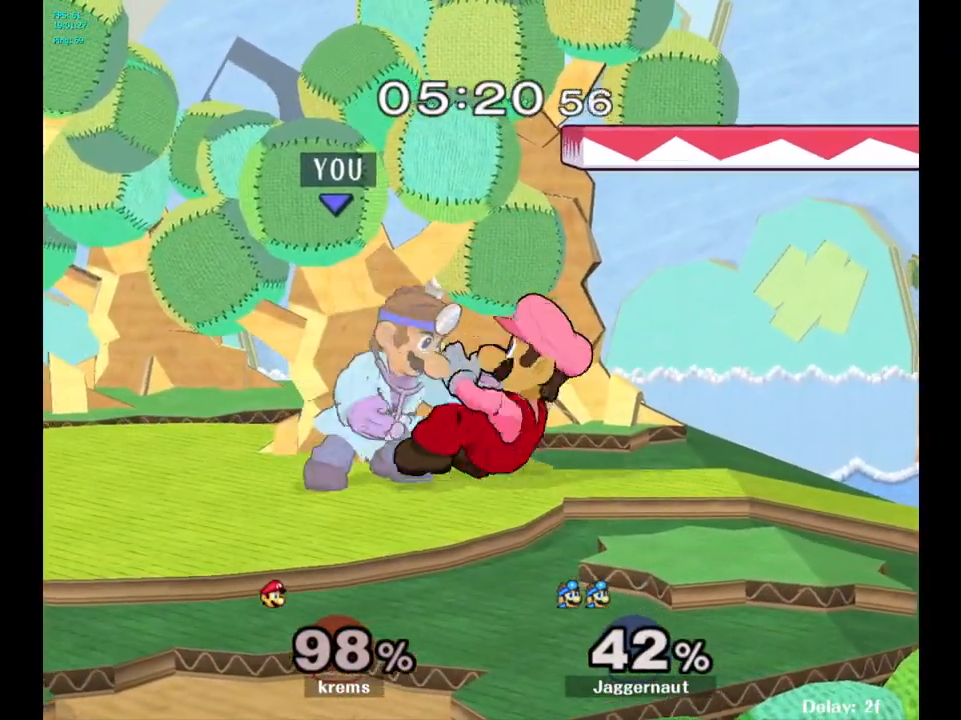
{"buttons": [], "left_stick": "center", "right_stick": "center", "events": [[200, "left_stick", "center"]]}
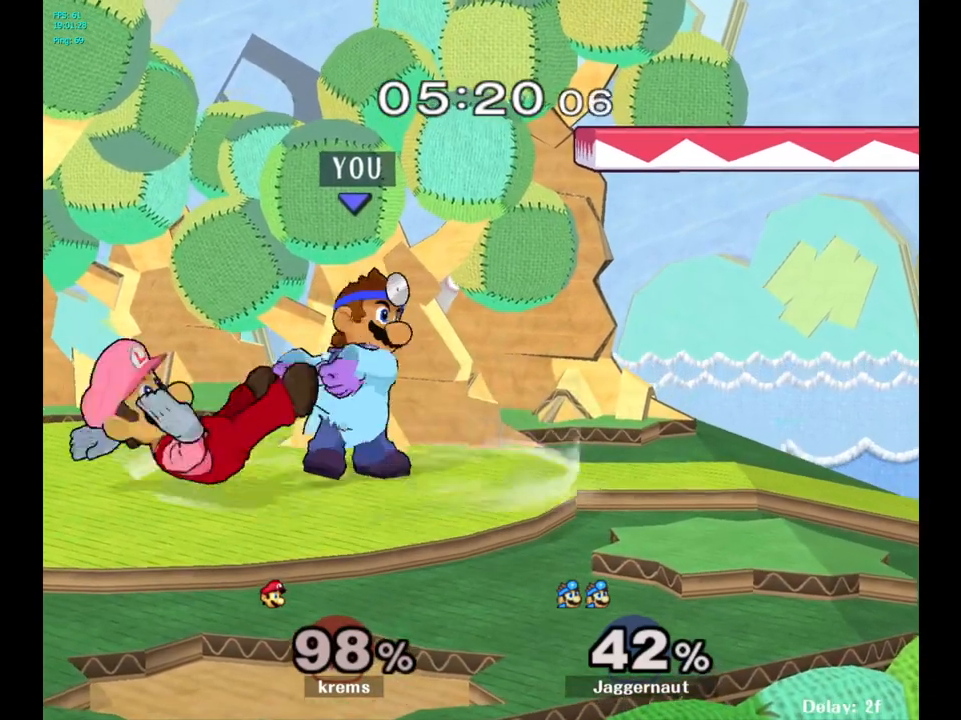
{"buttons": [], "left_stick": "center", "right_stick": "center", "events": []}
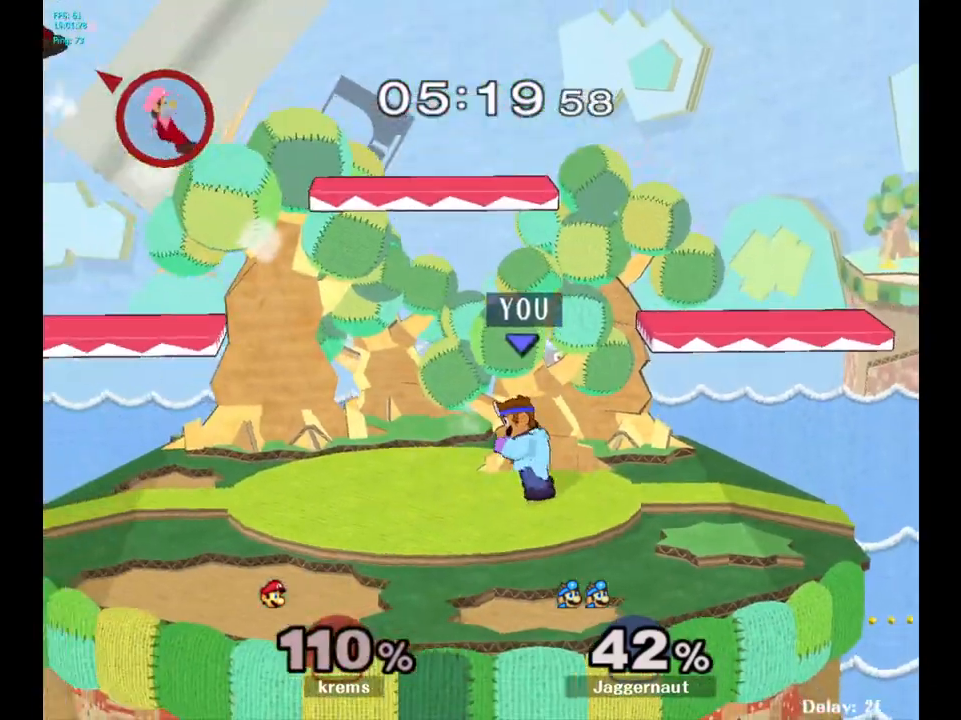
{"buttons": [], "left_stick": "left", "right_stick": "center", "events": [[83, "left_stick", "left"]]}
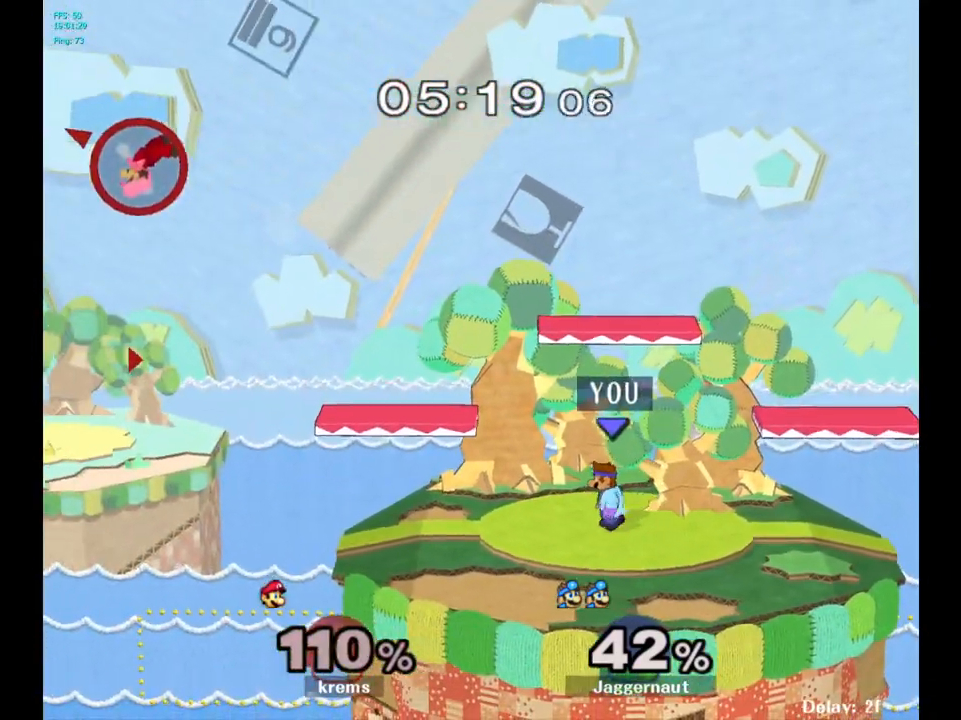
{"buttons": [], "left_stick": "left", "right_stick": "center", "events": [[50, "left_stick", "center"], [267, "left_stick", "left"]]}
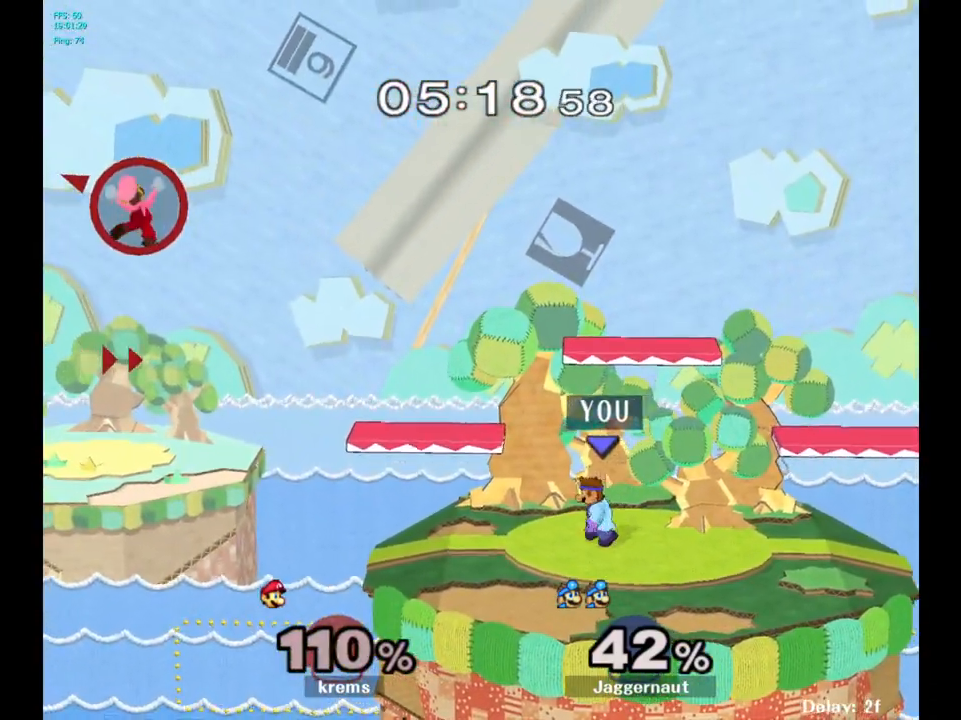
{"buttons": ["B"], "left_stick": "center", "right_stick": "center", "events": [[300, "left_stick", "center"], [400, "B", "down"]]}
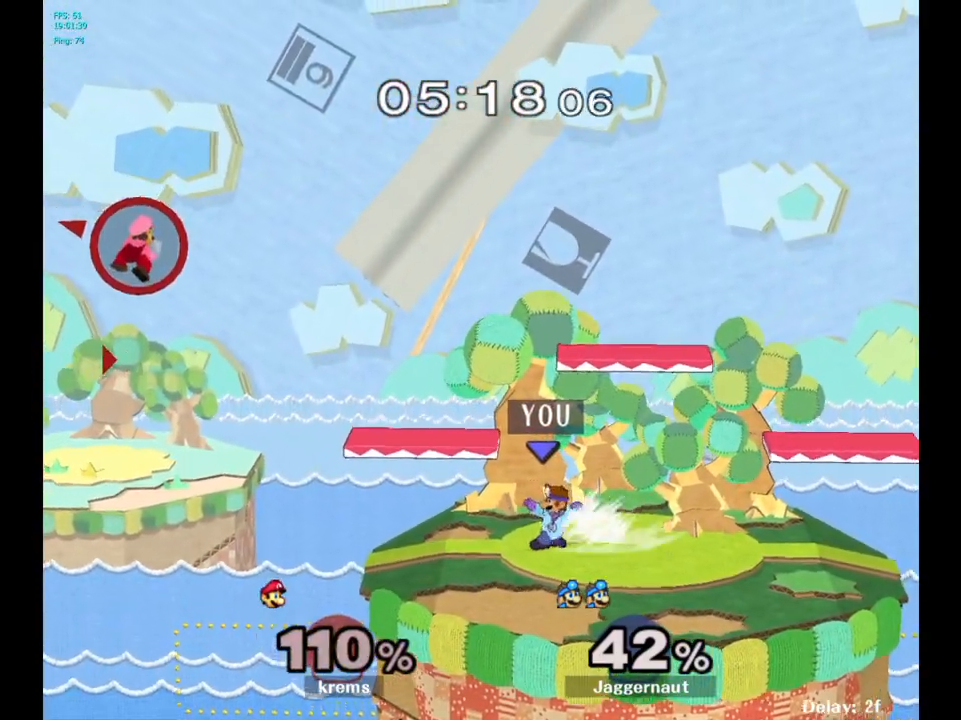
{"buttons": [], "left_stick": "left", "right_stick": "center", "events": [[17, "B", "up"], [133, "B", "down"], [283, "B", "up"], [483, "left_stick", "left"]]}
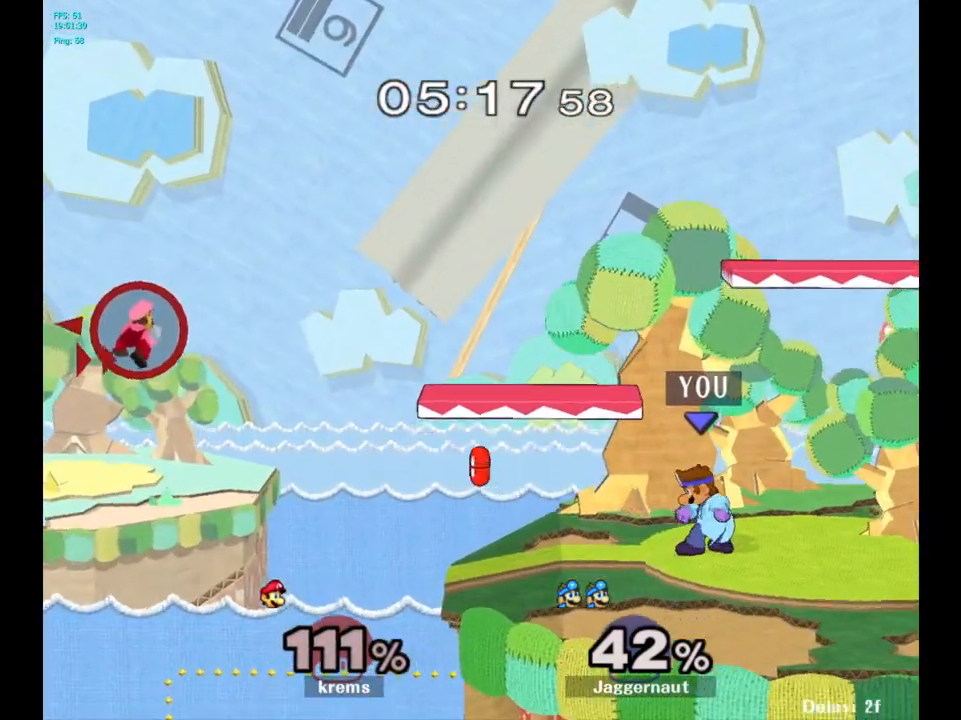
{"buttons": [], "left_stick": "left", "right_stick": "center", "events": []}
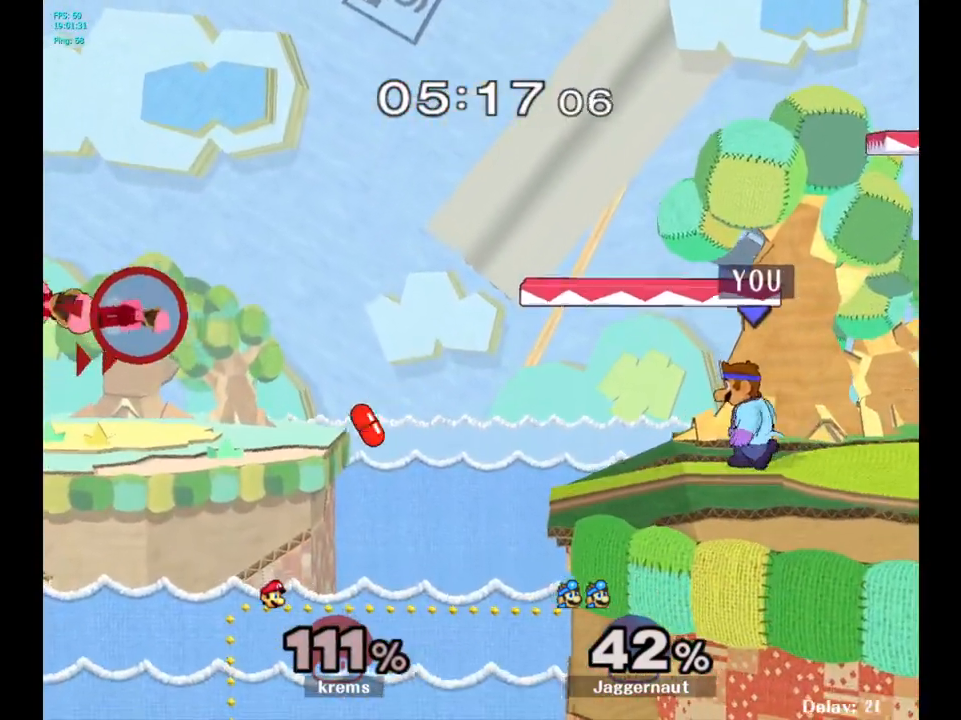
{"buttons": ["B"], "left_stick": "left", "right_stick": "center", "events": [[400, "B", "down"]]}
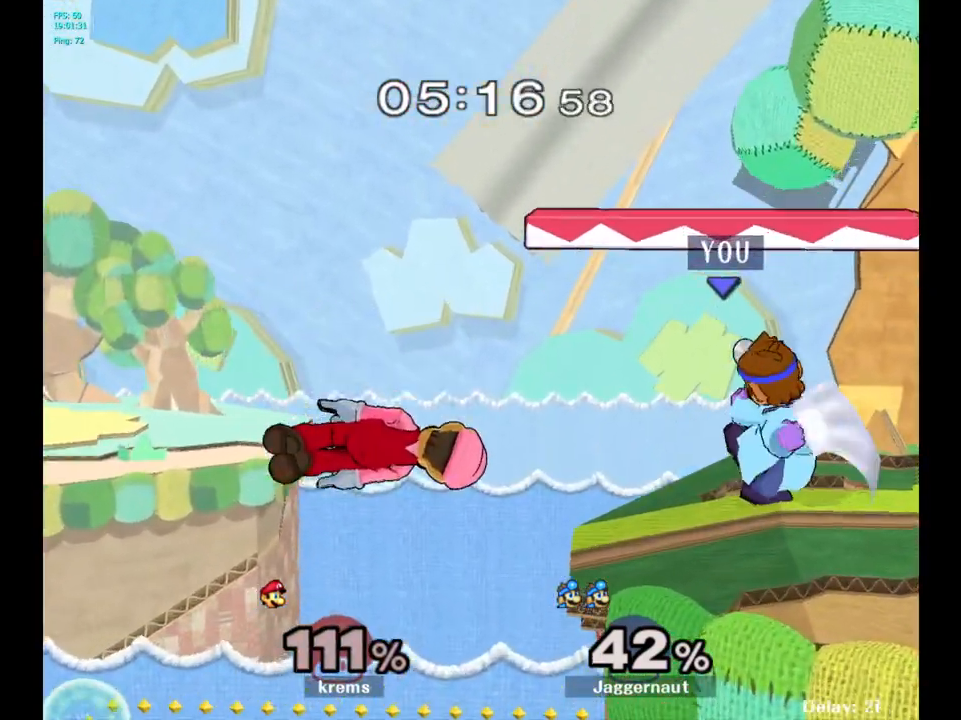
{"buttons": [], "left_stick": "center", "right_stick": "center", "events": [[83, "B", "up"], [133, "left_stick", "center"]]}
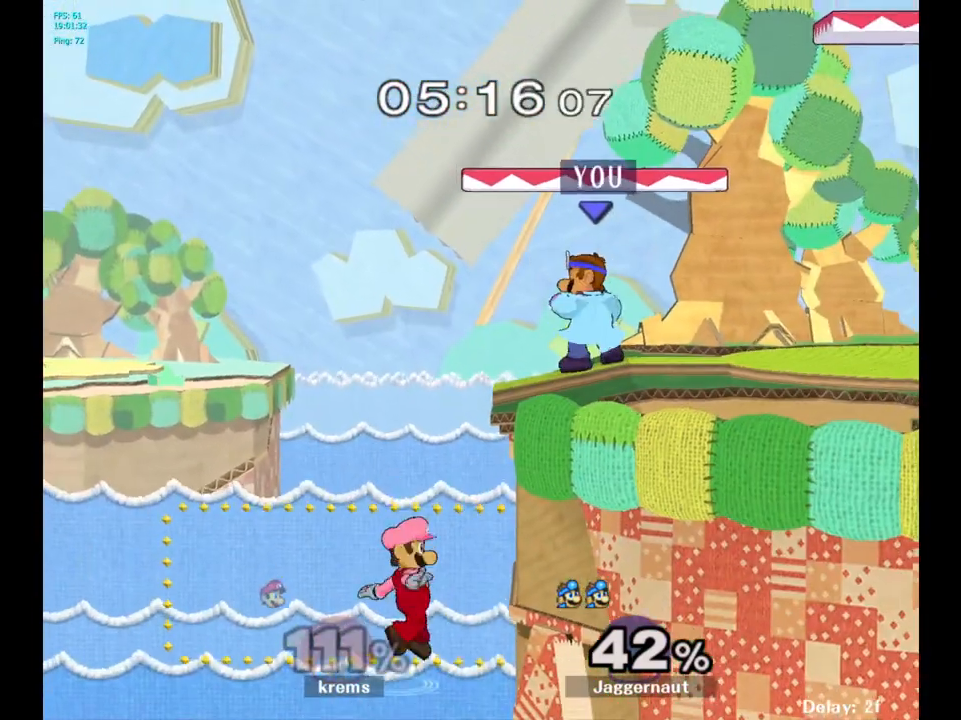
{"buttons": [], "left_stick": "left", "right_stick": "center", "events": [[133, "left_stick", "left"], [183, "B", "down"], [300, "B", "up"]]}
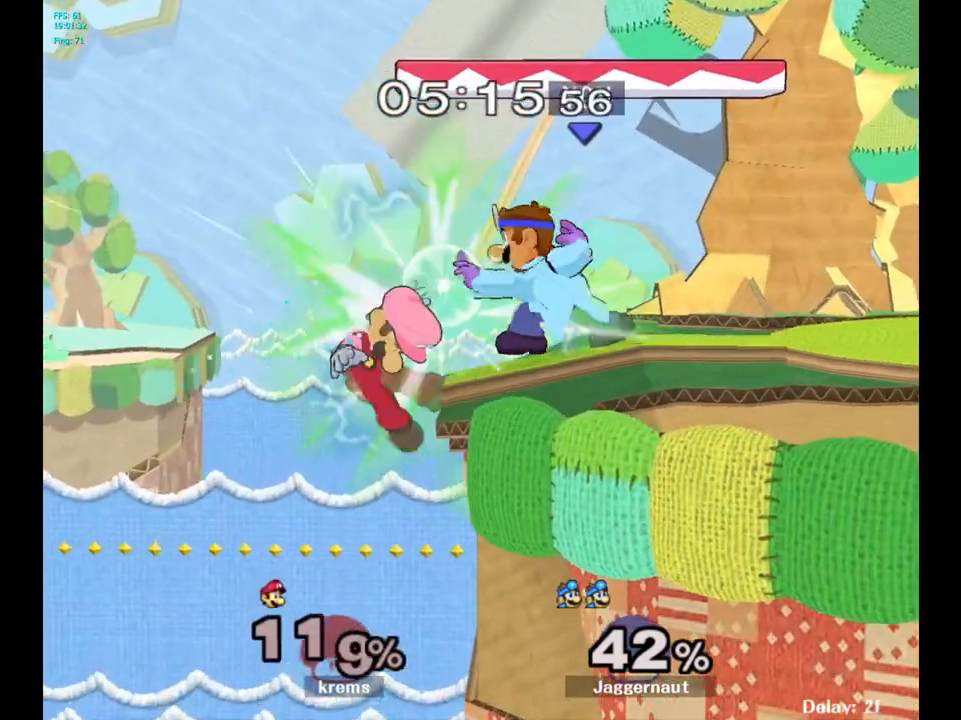
{"buttons": [], "left_stick": "center", "right_stick": "center", "events": [[317, "left_stick", "center"]]}
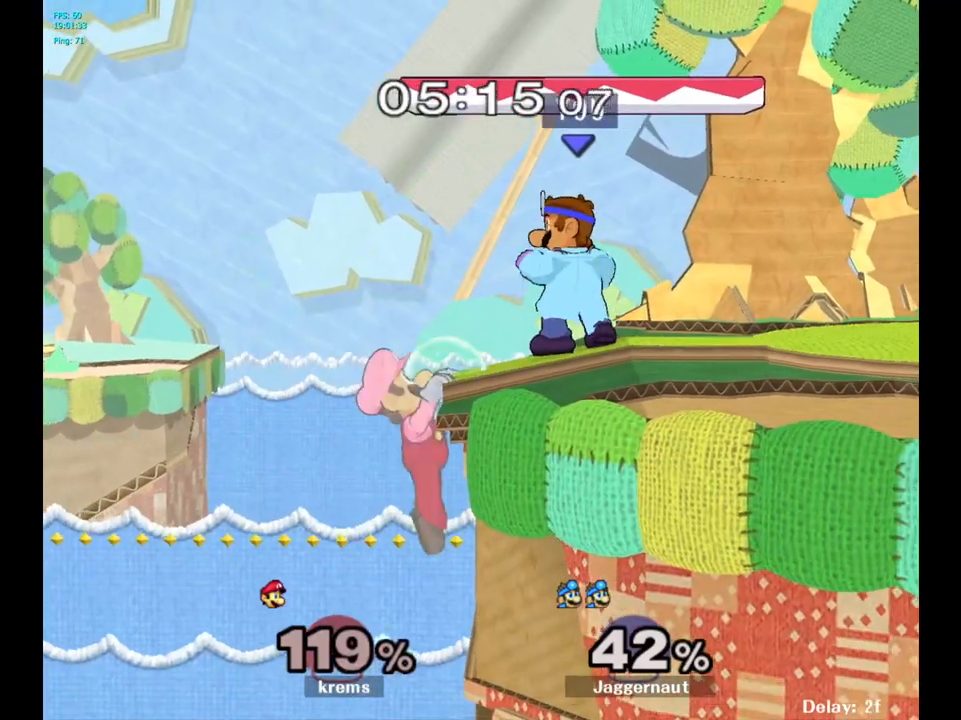
{"buttons": [], "left_stick": "center", "right_stick": "center", "events": [[33, "left_stick", "left"], [50, "B", "down"], [117, "B", "up"], [483, "left_stick", "center"]]}
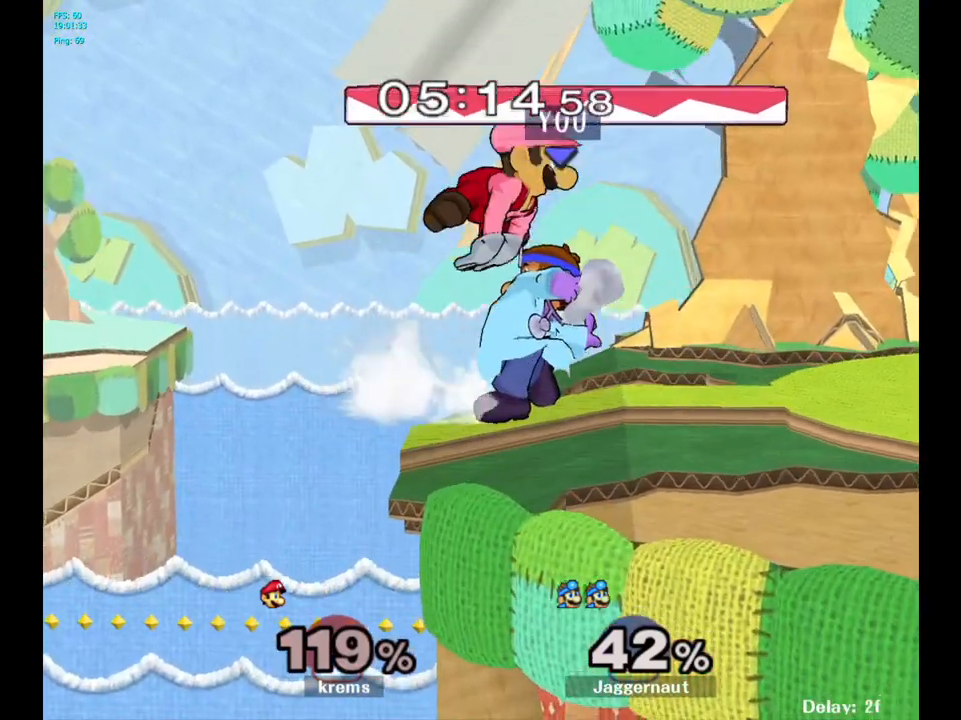
{"buttons": ["A", "Y"], "left_stick": "up", "right_stick": "center", "events": [[250, "left_stick", "right"], [350, "Y", "down"], [417, "left_stick", "up"], [483, "A", "down"]]}
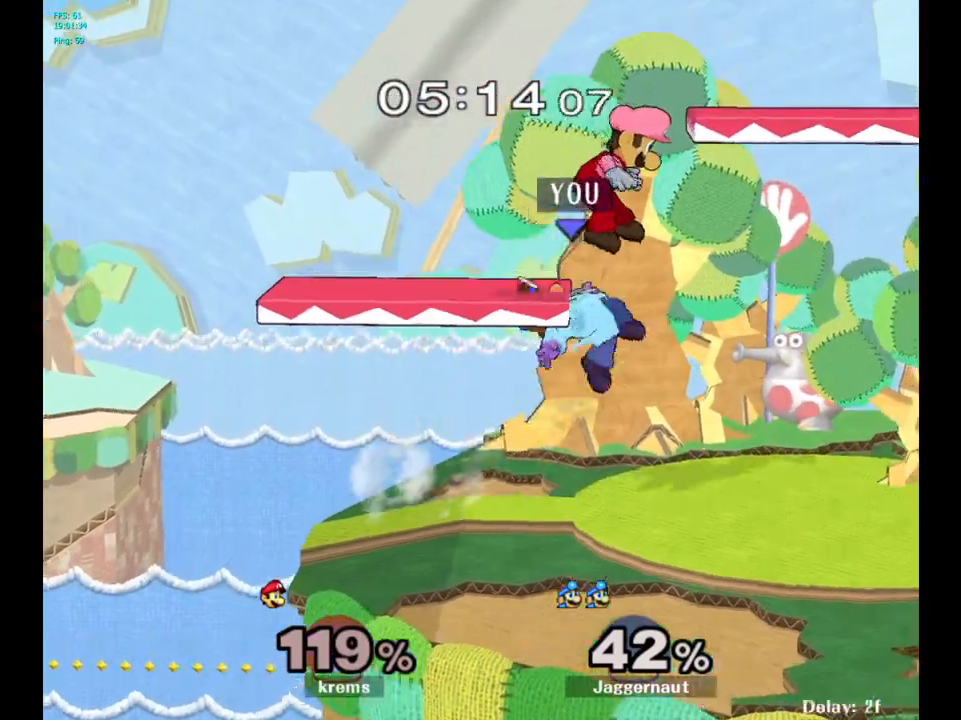
{"buttons": [], "left_stick": "up-left", "right_stick": "center", "events": [[33, "Y", "up"], [133, "A", "up"], [400, "left_stick", "up-left"]]}
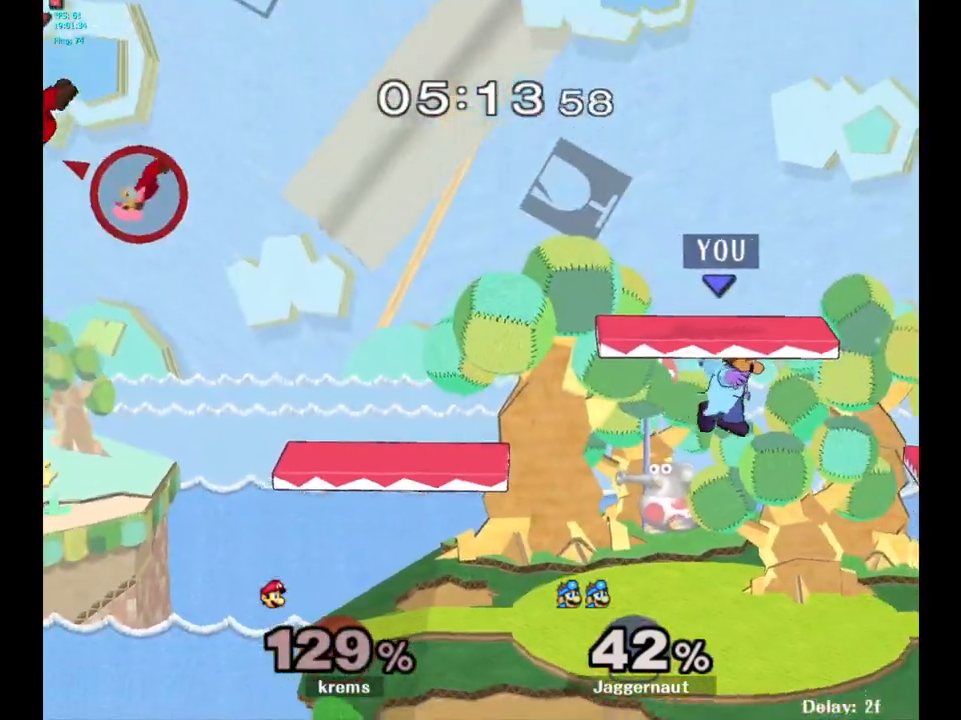
{"buttons": [], "left_stick": "left", "right_stick": "center", "events": [[100, "left_stick", "left"]]}
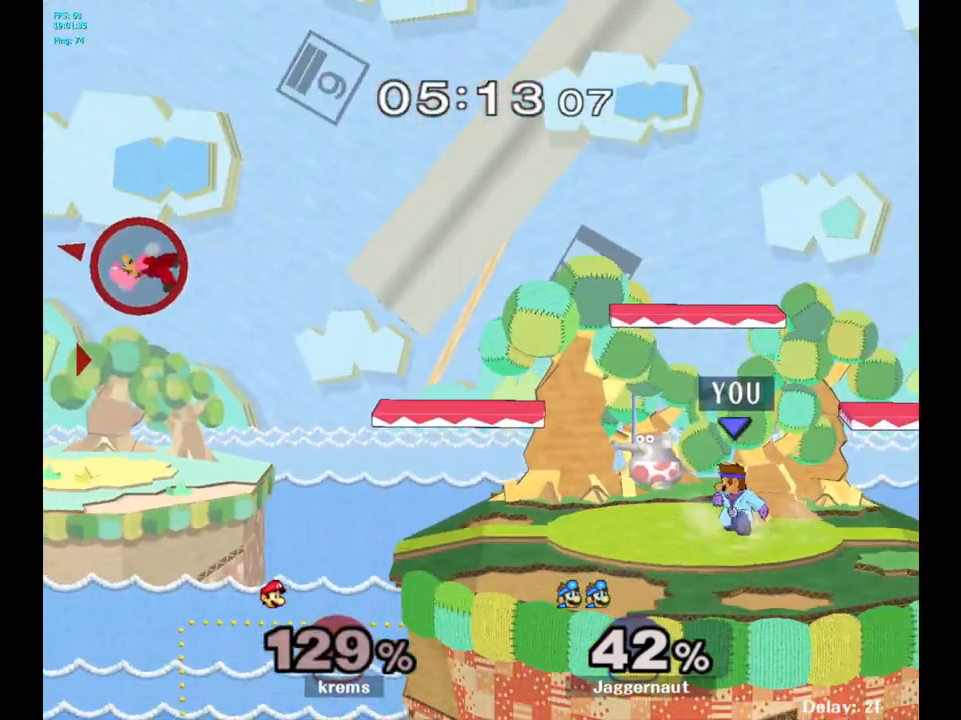
{"buttons": [], "left_stick": "down-left", "right_stick": "center", "events": [[483, "left_stick", "down-left"]]}
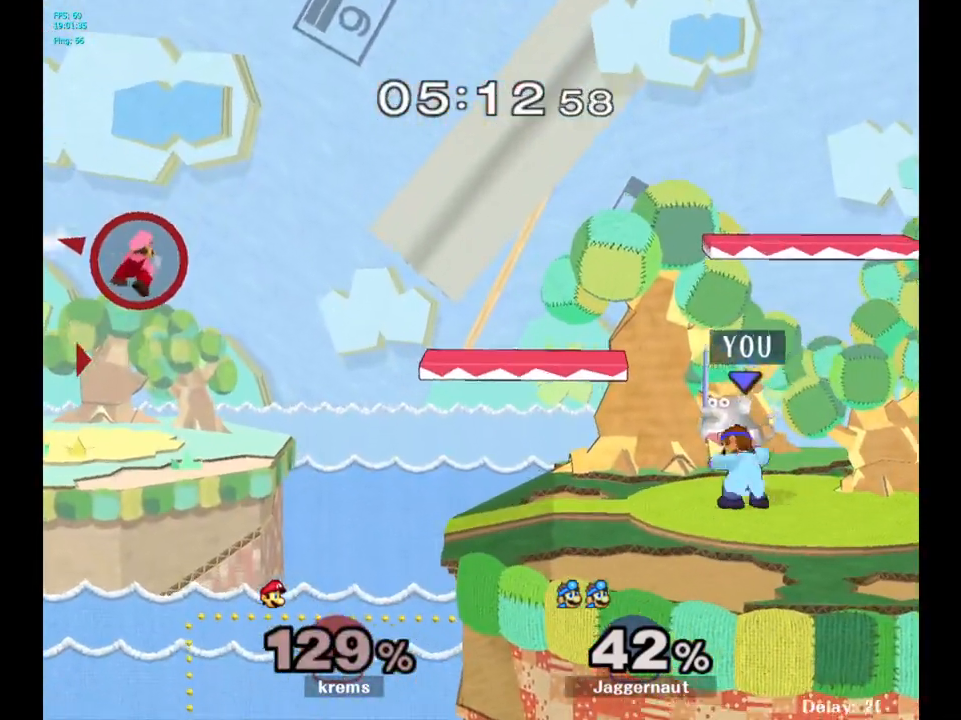
{"buttons": [], "left_stick": "left", "right_stick": "center", "events": [[33, "left_stick", "down"], [317, "left_stick", "left"]]}
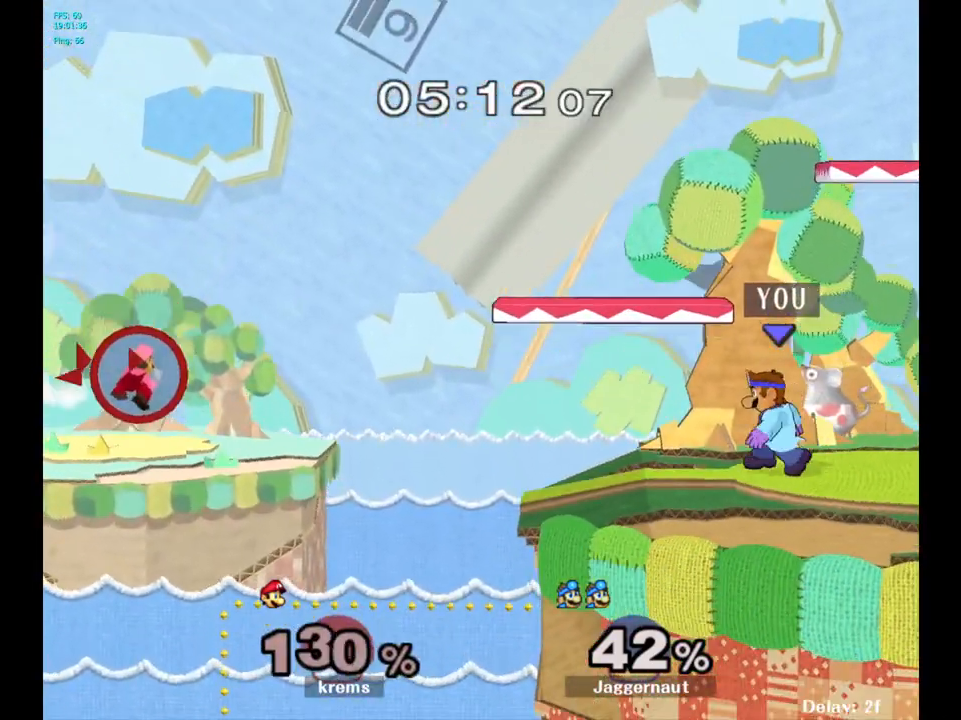
{"buttons": ["B"], "left_stick": "left", "right_stick": "center", "events": [[450, "B", "down"]]}
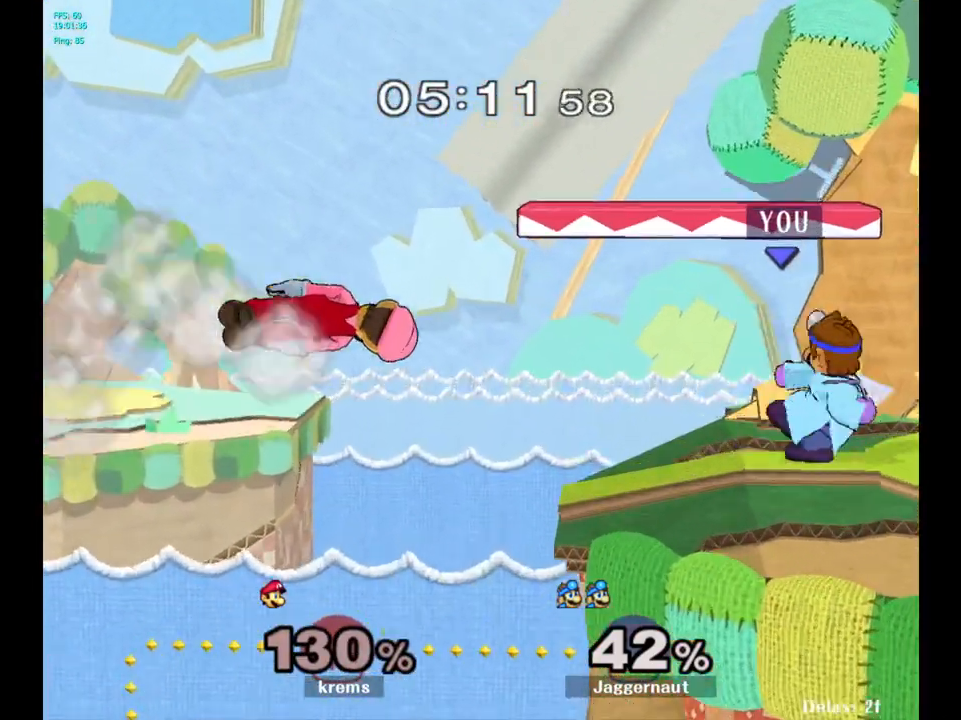
{"buttons": [], "left_stick": "left", "right_stick": "center", "events": [[117, "B", "up"]]}
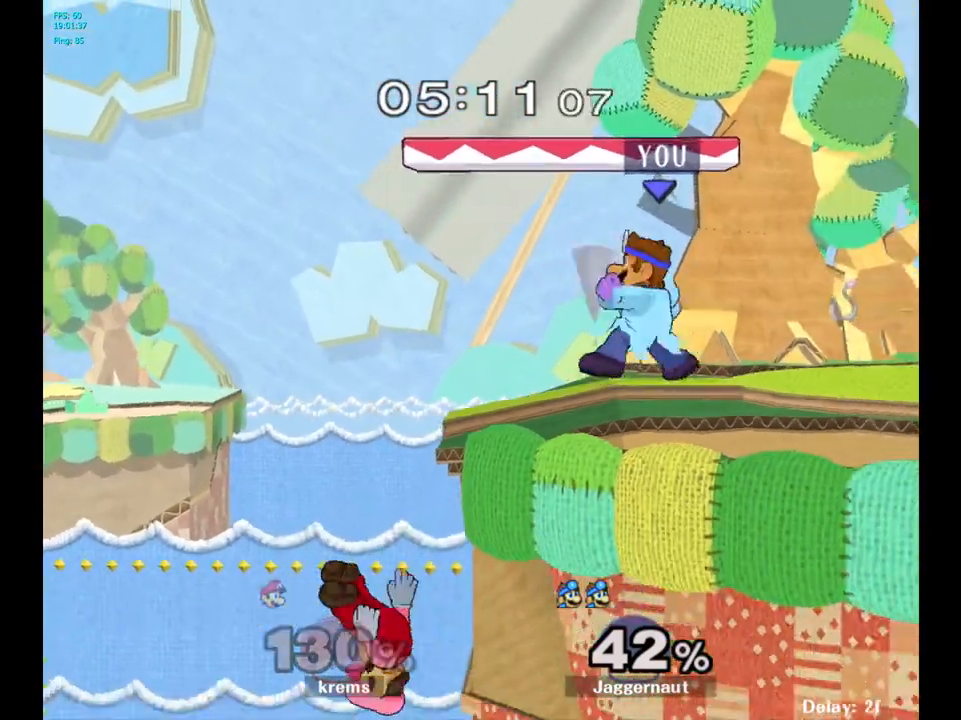
{"buttons": ["B"], "left_stick": "left", "right_stick": "center", "events": [[367, "B", "down"]]}
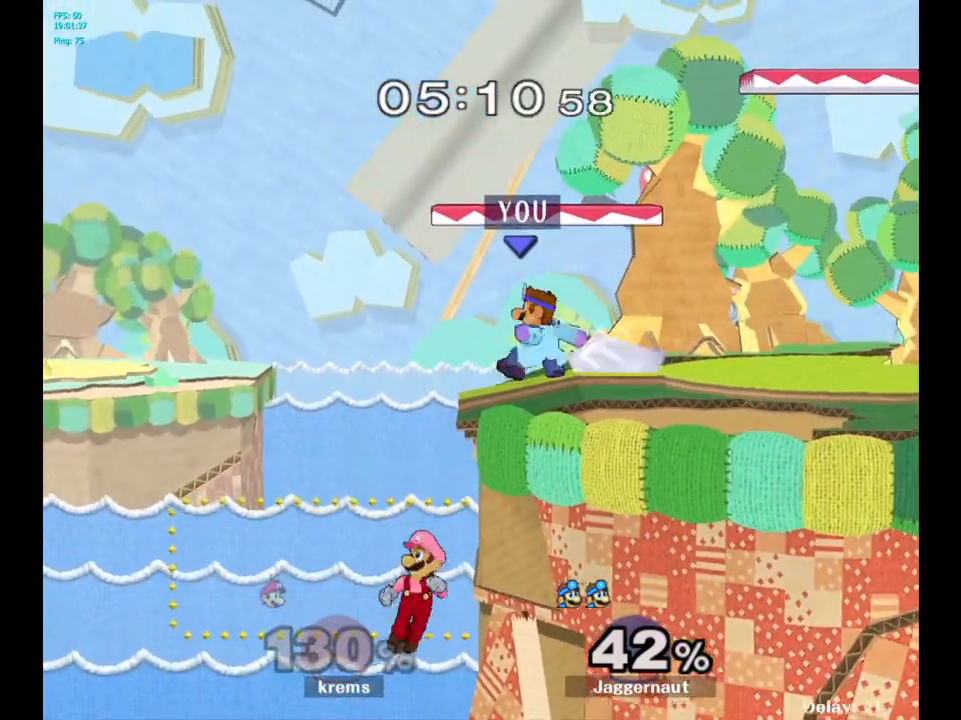
{"buttons": ["R1"], "left_stick": "center", "right_stick": "center", "events": [[67, "B", "up"], [267, "left_stick", "center"], [433, "R1", "down"]]}
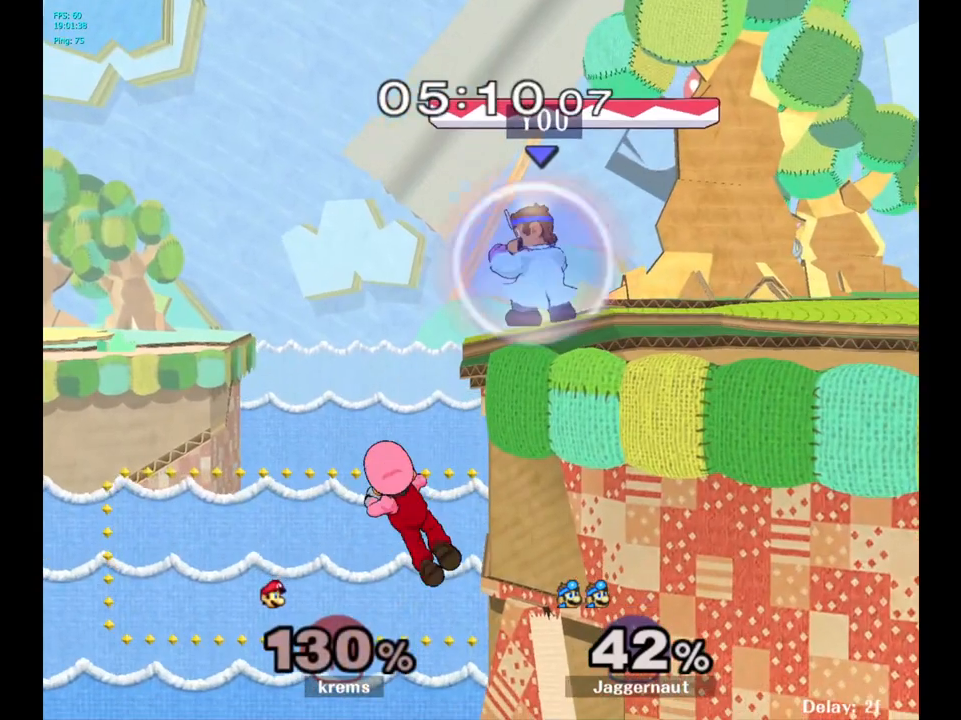
{"buttons": ["R1"], "left_stick": "center", "right_stick": "center", "events": []}